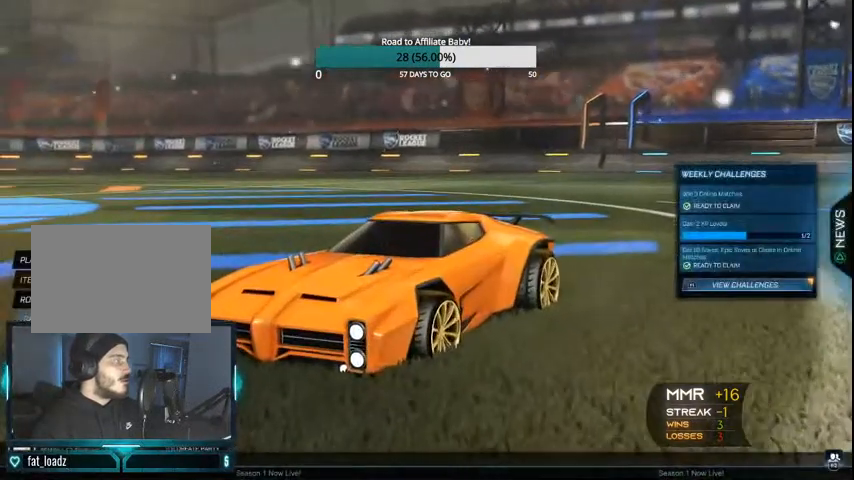
Gameplay with a controller (PlayStation layout); each line is a JSON object with the inputs held at the frame after it. "events" lists button and stick changes between this image and that frame as [ms after this image, input, new state], when the widget could be followed in between.
{"buttons": ["CROSS"], "left_stick": "center", "right_stick": "center", "events": [[367, "DPAD_UP", "up"], [500, "CROSS", "down"]]}
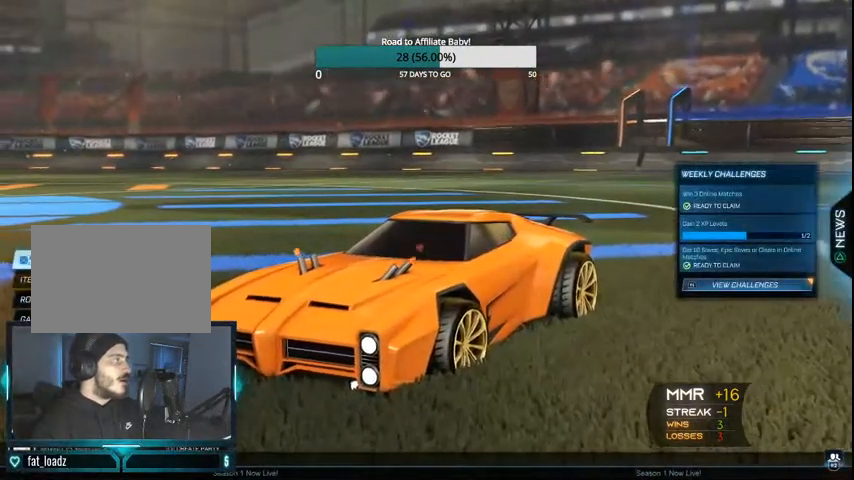
{"buttons": [], "left_stick": "center", "right_stick": "center", "events": [[100, "CROSS", "up"]]}
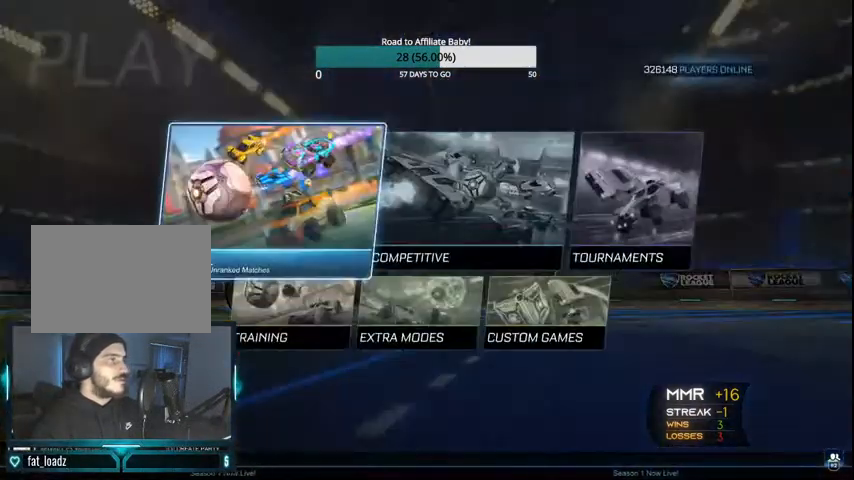
{"buttons": [], "left_stick": "center", "right_stick": "center", "events": [[200, "DPAD_RIGHT", "down"], [300, "DPAD_RIGHT", "up"]]}
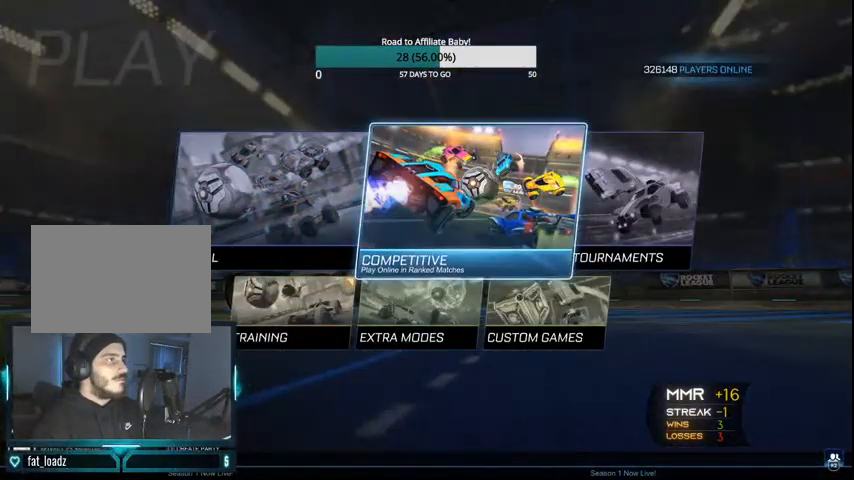
{"buttons": [], "left_stick": "center", "right_stick": "center", "events": []}
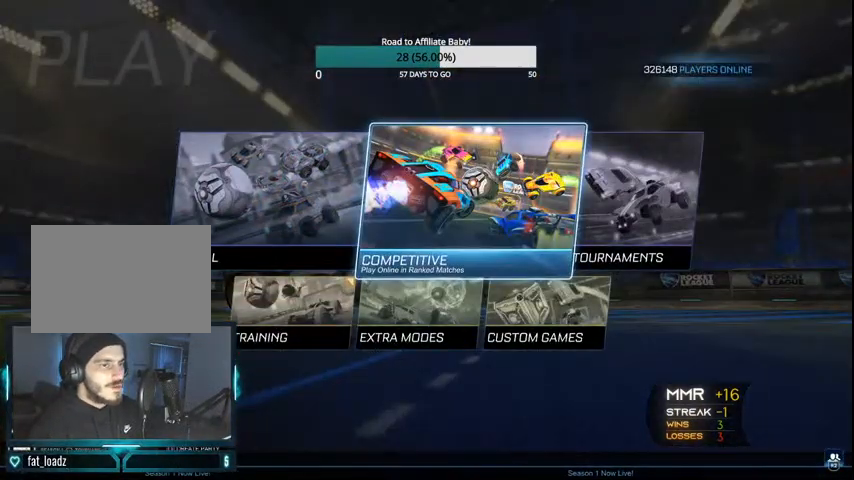
{"buttons": [], "left_stick": "center", "right_stick": "center", "events": []}
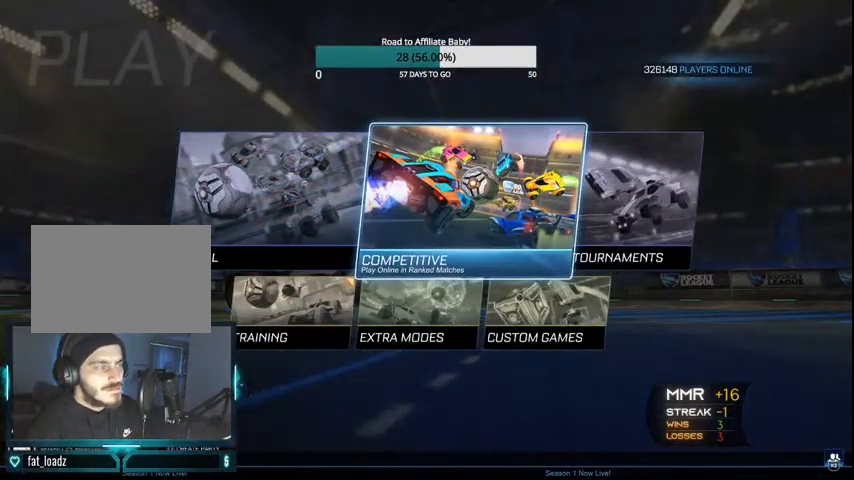
{"buttons": [], "left_stick": "center", "right_stick": "center", "events": []}
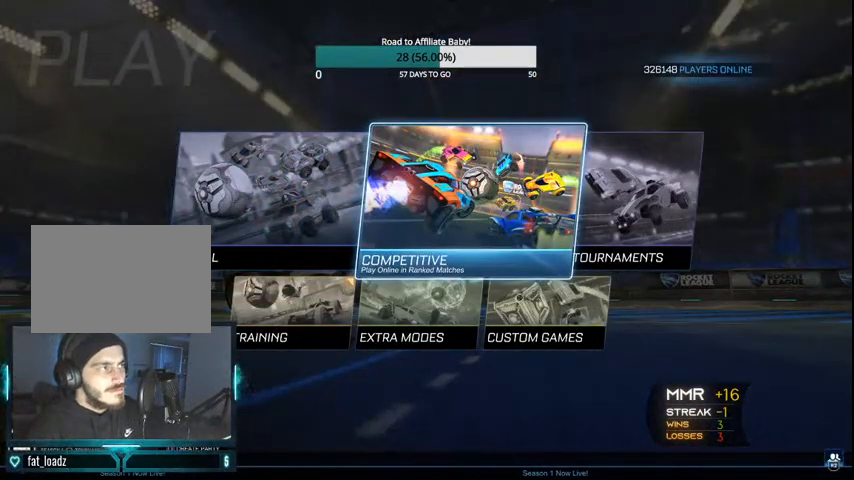
{"buttons": [], "left_stick": "center", "right_stick": "center", "events": []}
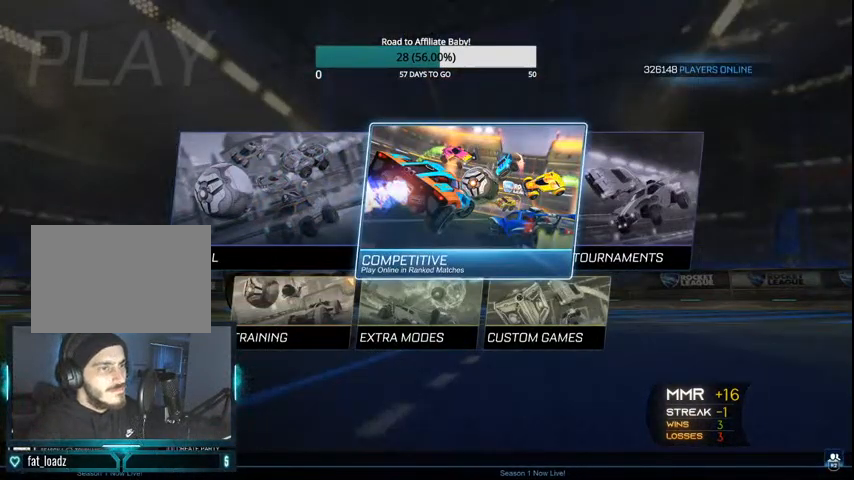
{"buttons": [], "left_stick": "center", "right_stick": "center", "events": []}
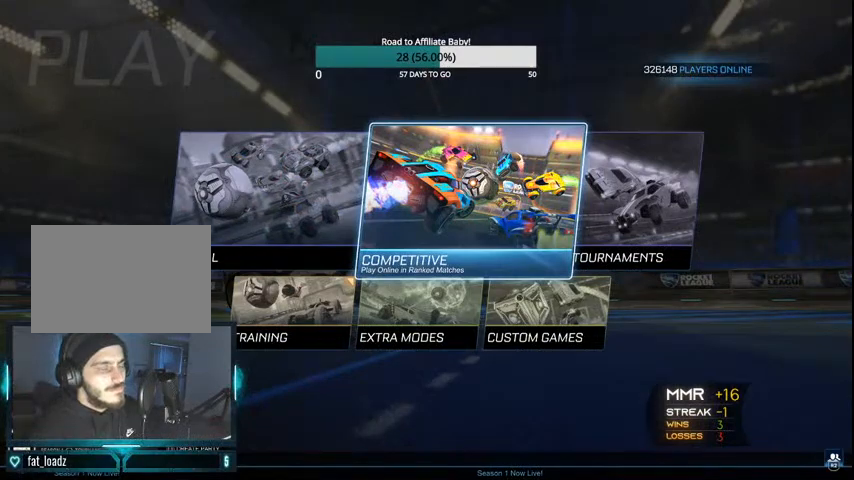
{"buttons": [], "left_stick": "center", "right_stick": "center", "events": []}
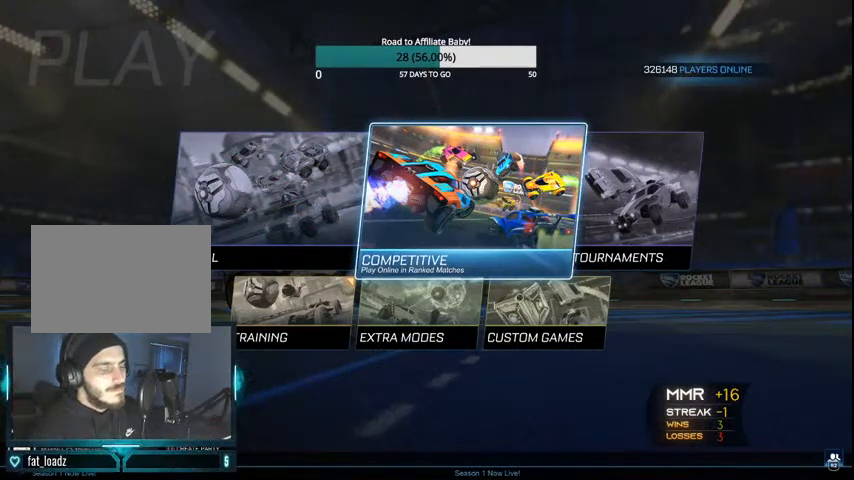
{"buttons": [], "left_stick": "center", "right_stick": "center", "events": []}
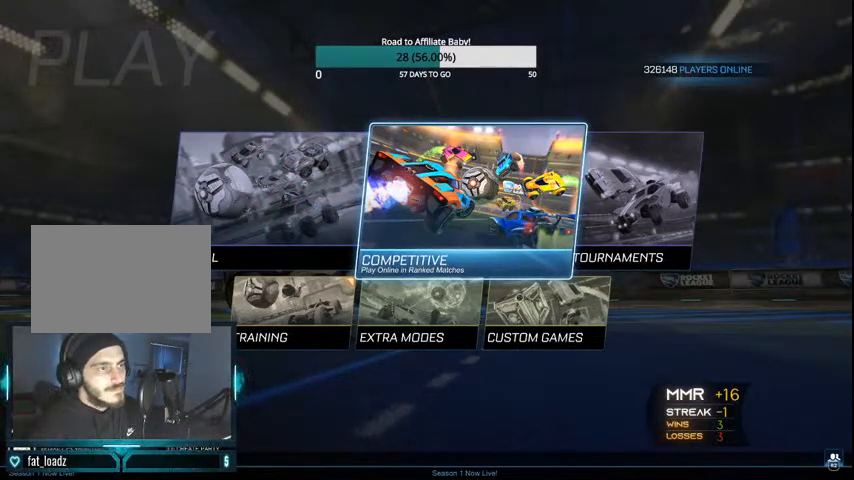
{"buttons": ["R2"], "left_stick": "center", "right_stick": "center", "events": [[267, "CIRCLE", "down"], [333, "CIRCLE", "up"], [500, "R2", "down"]]}
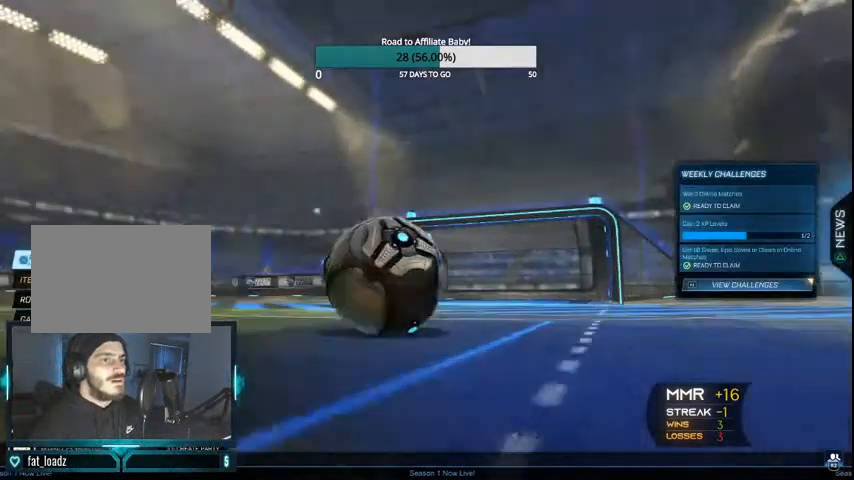
{"buttons": [], "left_stick": "center", "right_stick": "center", "events": [[133, "R2", "up"]]}
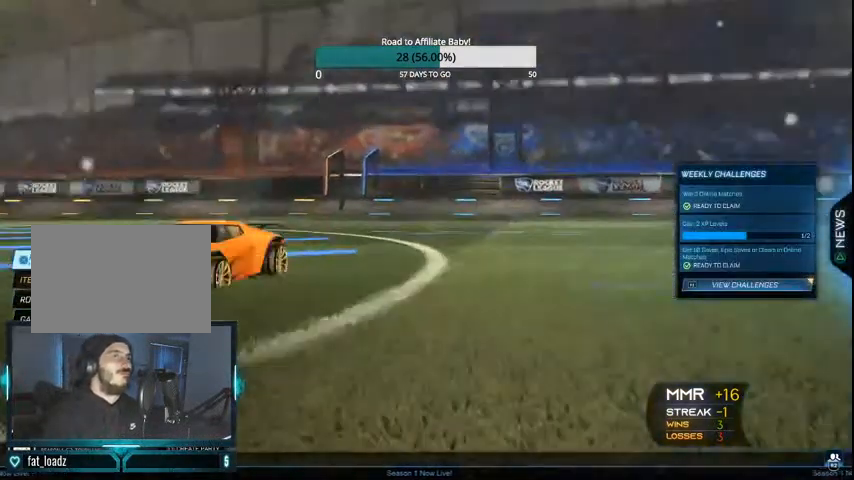
{"buttons": [], "left_stick": "center", "right_stick": "center", "events": [[200, "R2", "down"], [367, "R2", "up"]]}
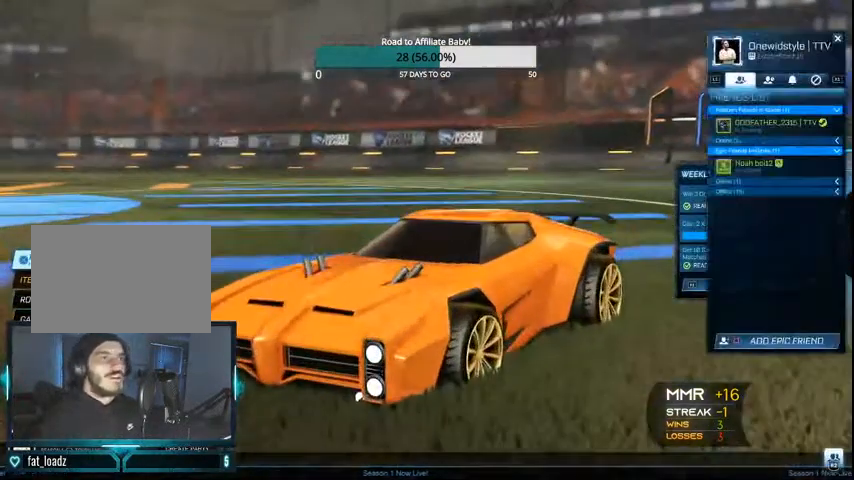
{"buttons": [], "left_stick": "center", "right_stick": "center", "events": []}
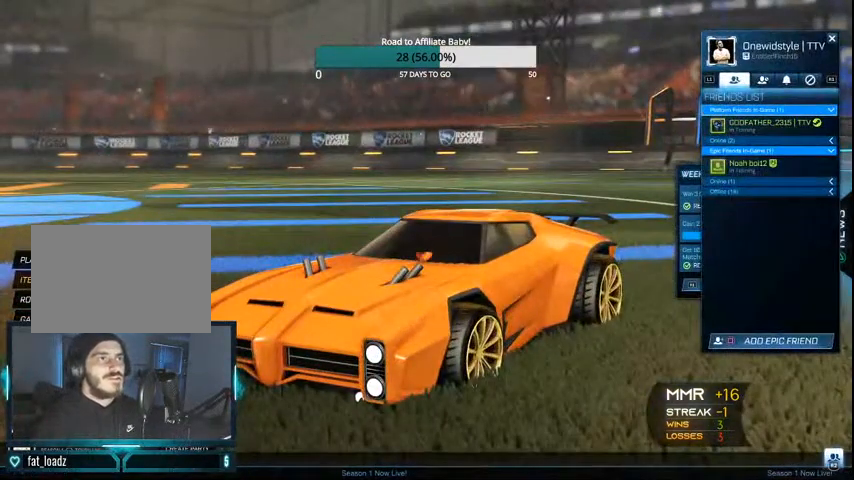
{"buttons": ["DPAD_DOWN"], "left_stick": "center", "right_stick": "center", "events": [[200, "DPAD_DOWN", "down"], [300, "DPAD_DOWN", "up"], [400, "DPAD_DOWN", "down"]]}
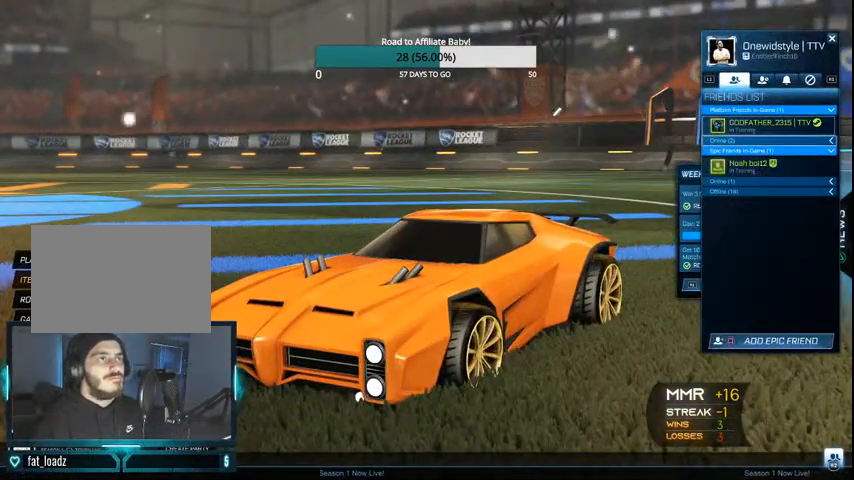
{"buttons": [], "left_stick": "center", "right_stick": "center", "events": [[33, "DPAD_DOWN", "up"], [333, "DPAD_UP", "down"], [500, "DPAD_UP", "up"]]}